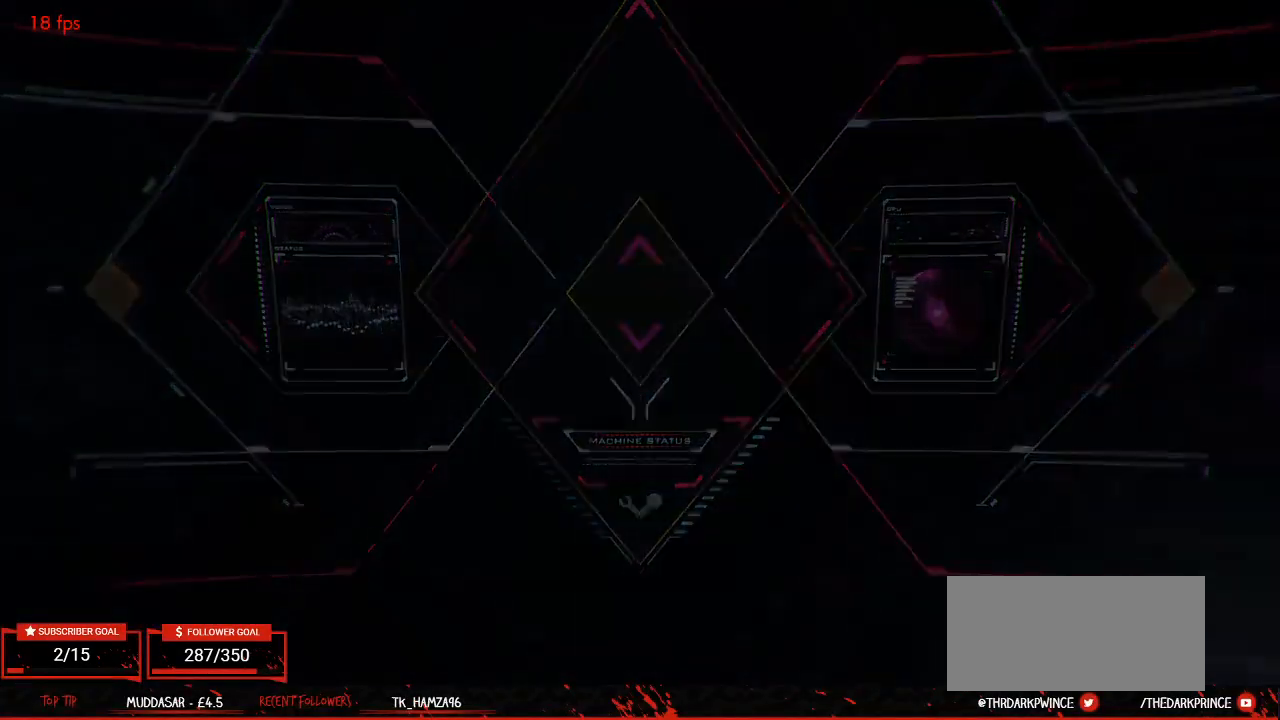
Gameplay with a controller (arcade stick); each line is a JSON object with the inputs held at the frame after it. "events" lists button and stick changes between this image and that frame as [ms after this image, input, new state], when the widget could be followed in between. Not read: L3 R3.
{"buttons": ["START"], "left_stick": "center", "events": [[167, "START", "down"], [217, "START", "up"], [333, "START", "down"], [400, "START", "up"], [500, "START", "down"]]}
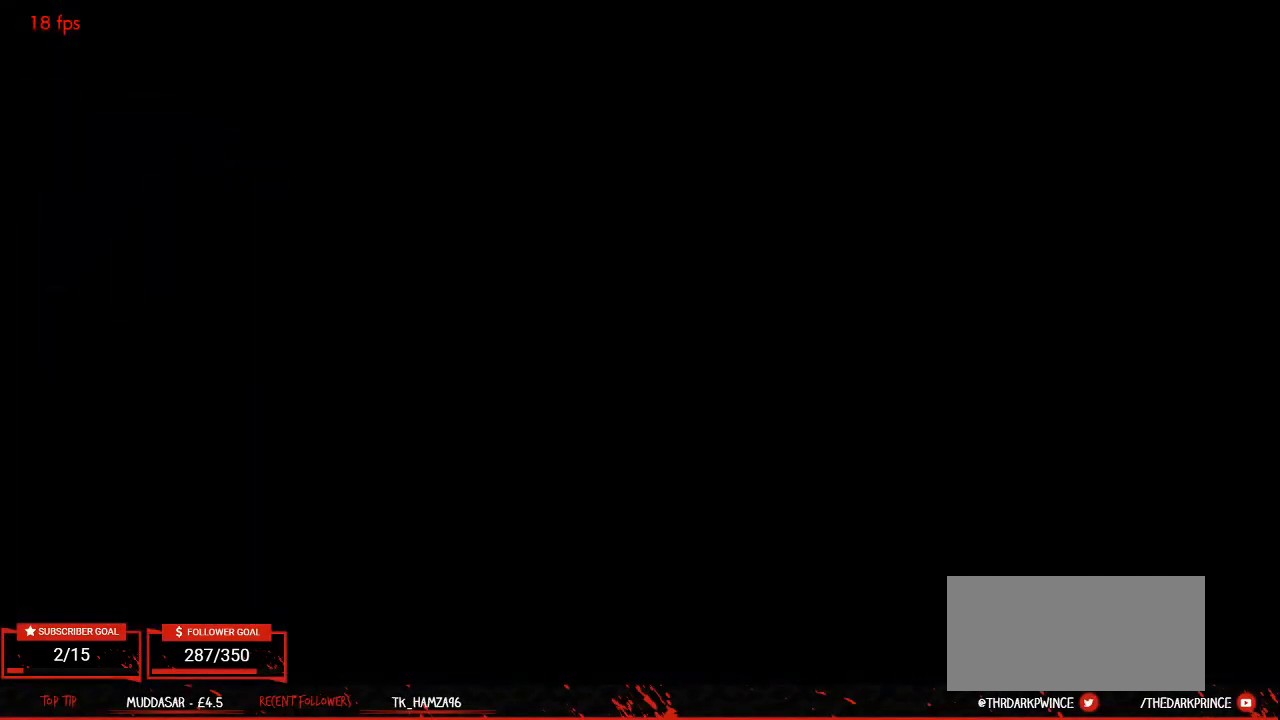
{"buttons": [], "left_stick": "center", "events": [[67, "START", "up"], [350, "START", "down"], [417, "START", "up"]]}
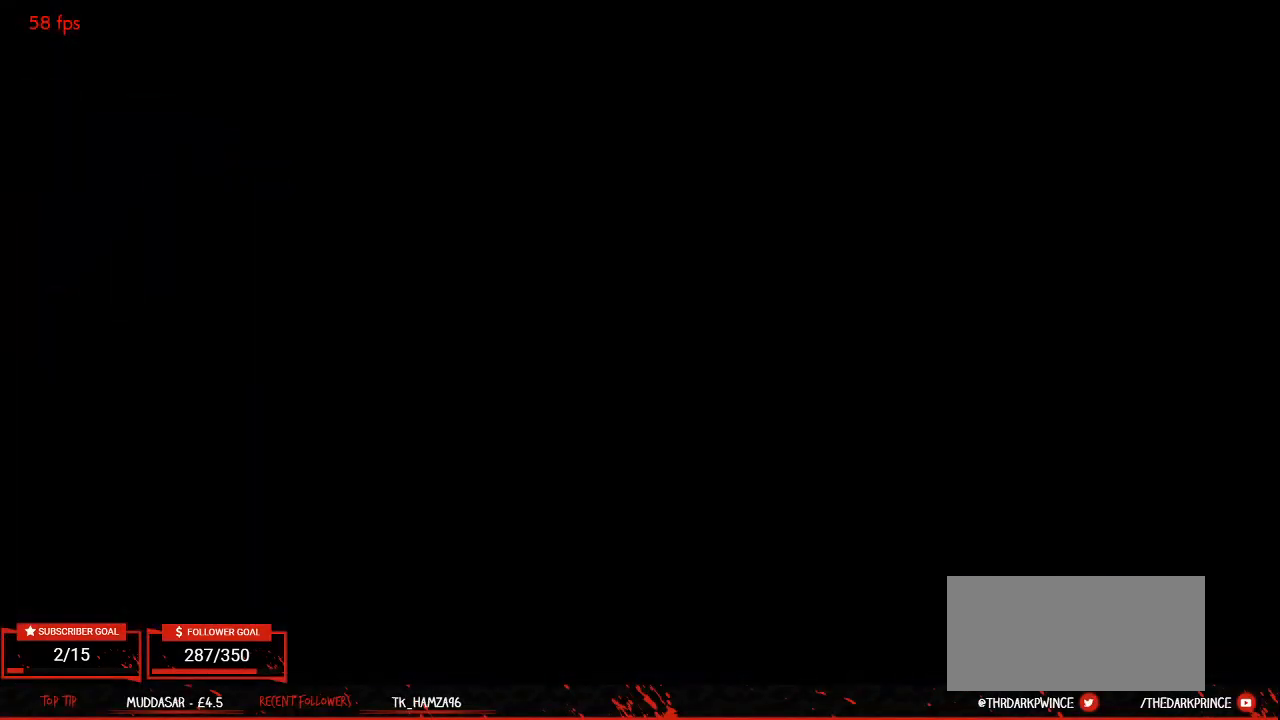
{"buttons": [], "left_stick": "center", "events": [[17, "START", "down"], [83, "START", "up"]]}
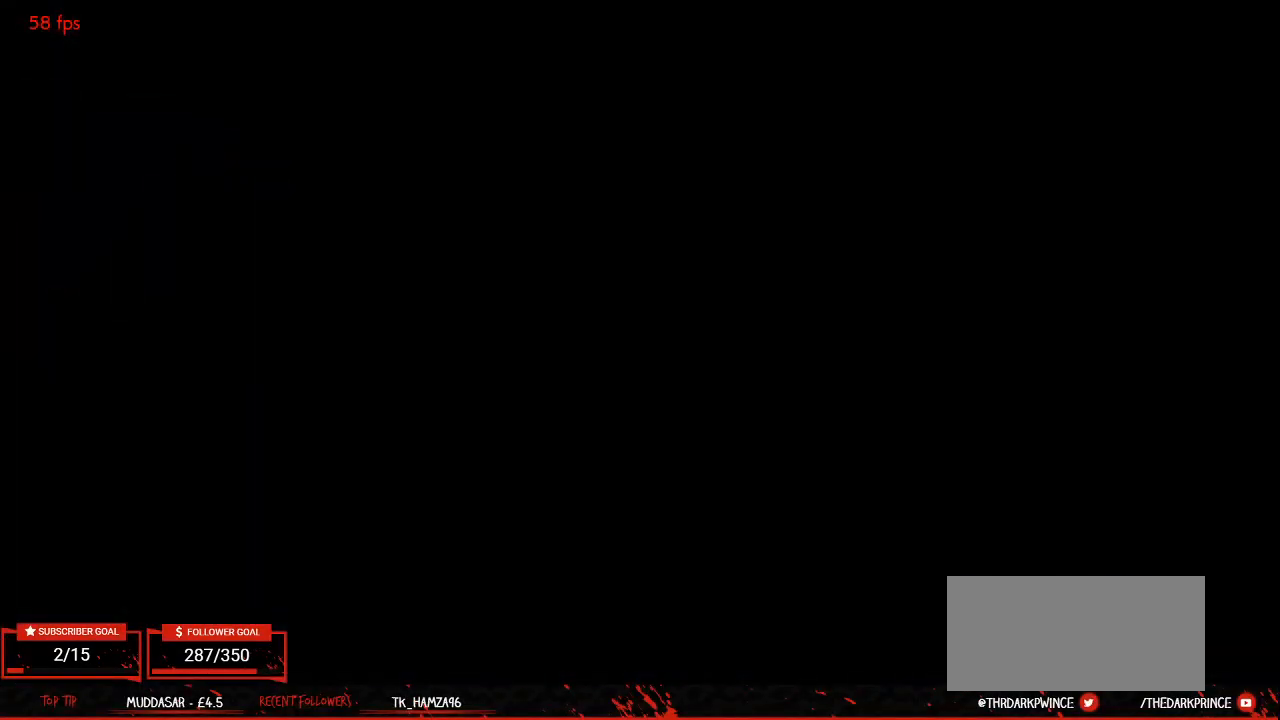
{"buttons": [], "left_stick": "center", "events": [[433, "START", "down"], [500, "START", "up"]]}
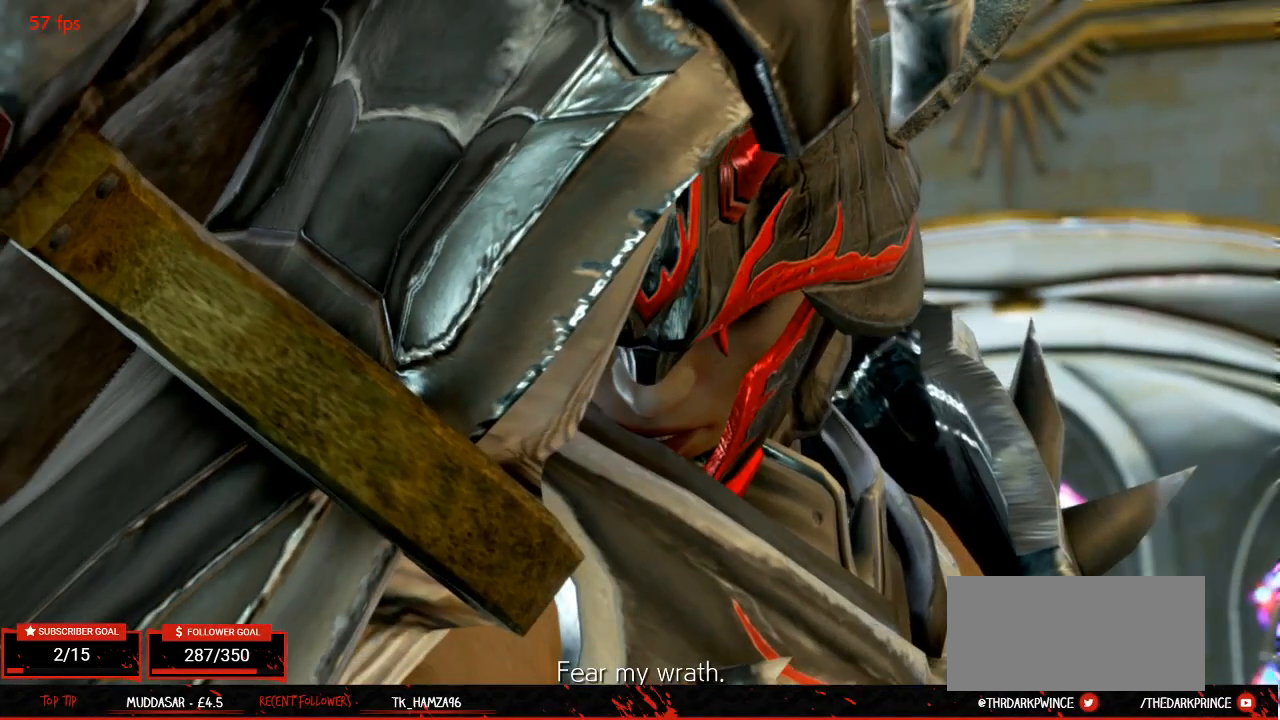
{"buttons": [], "left_stick": "center", "events": []}
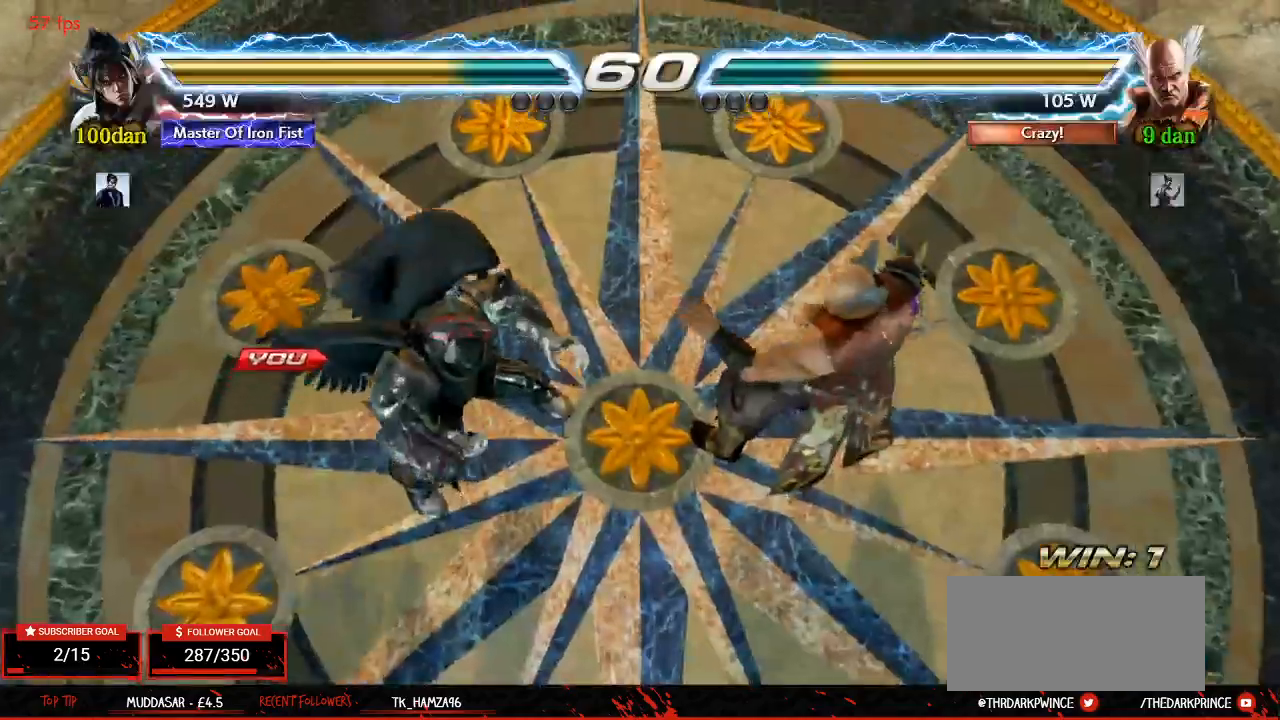
{"buttons": [], "left_stick": "center"}
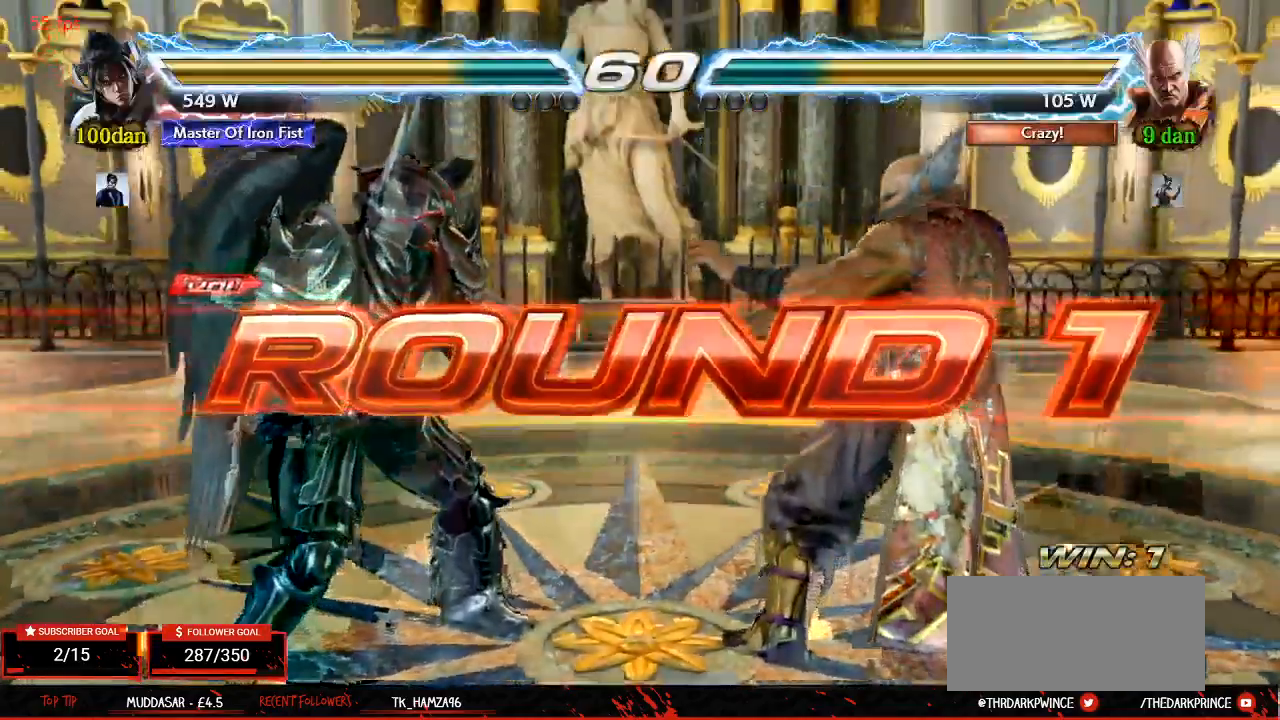
{"buttons": ["TRIANGLE", "R1"], "left_stick": "center"}
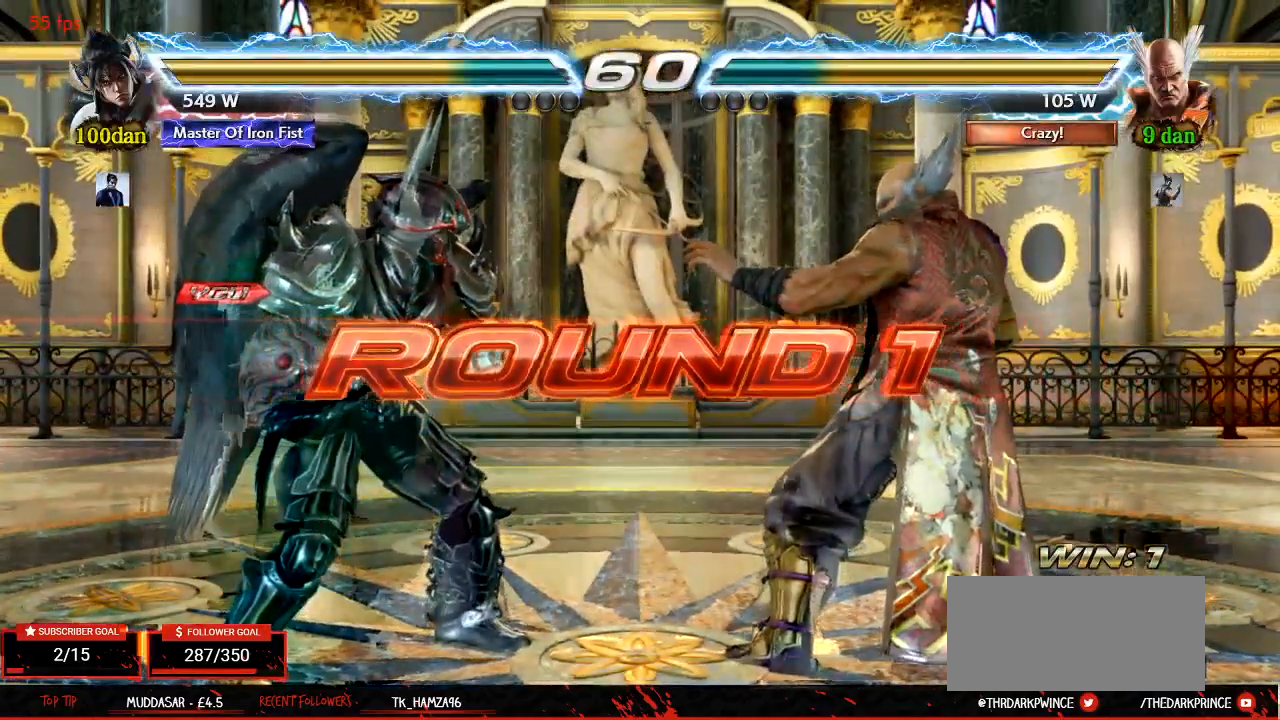
{"buttons": [], "left_stick": "center", "events": [[50, "TRIANGLE", "up"], [117, "R1", "up"]]}